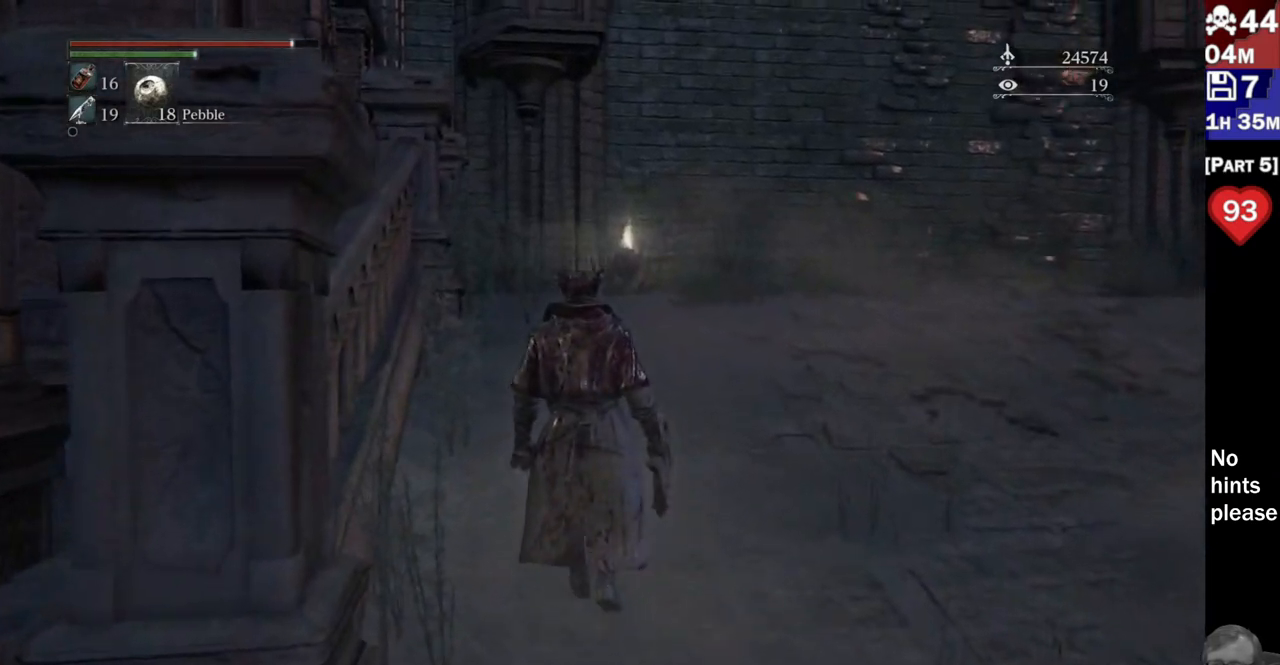
Gameplay with a controller (PlayStation layout); each line is a JSON object with the inputs held at the frame after it. "button_events" lists button changes between this image and that frame as [ms after this image, input, new state], when the widget could be followed in between (sticks are given only as held states). Not read: L3 SELECT START.
{"buttons": [], "left_stick": "up", "right_stick": "down-right", "button_events": []}
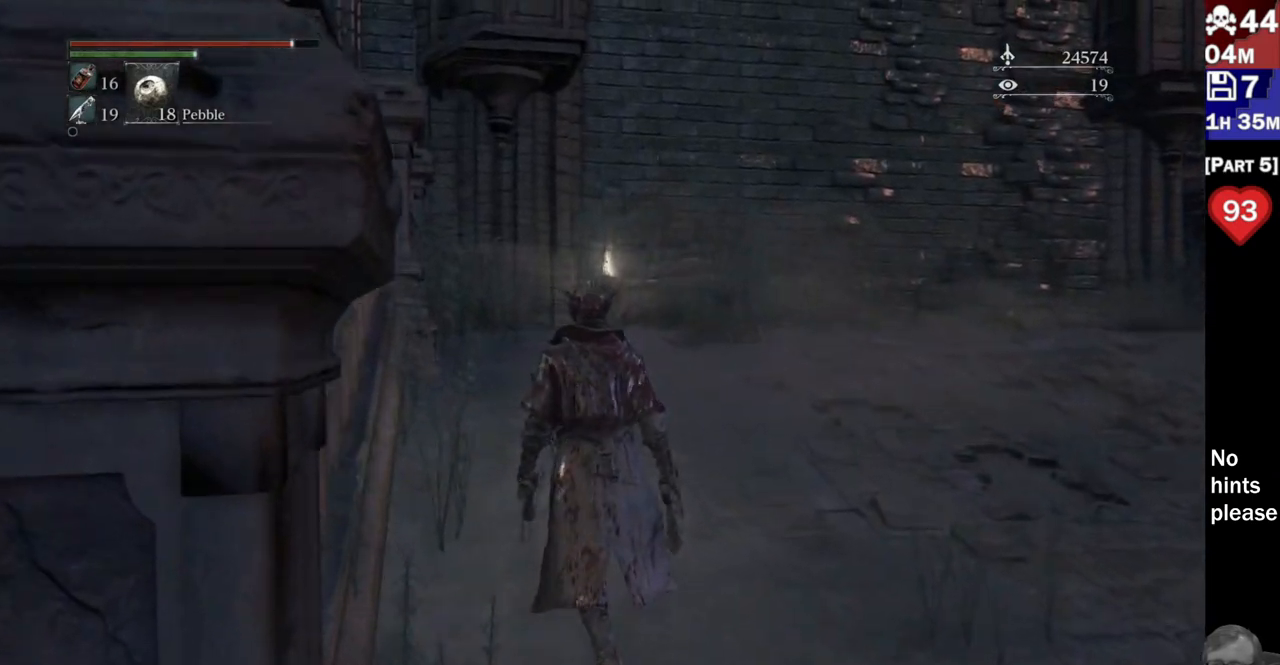
{"buttons": [], "left_stick": "up", "right_stick": "down-right", "button_events": []}
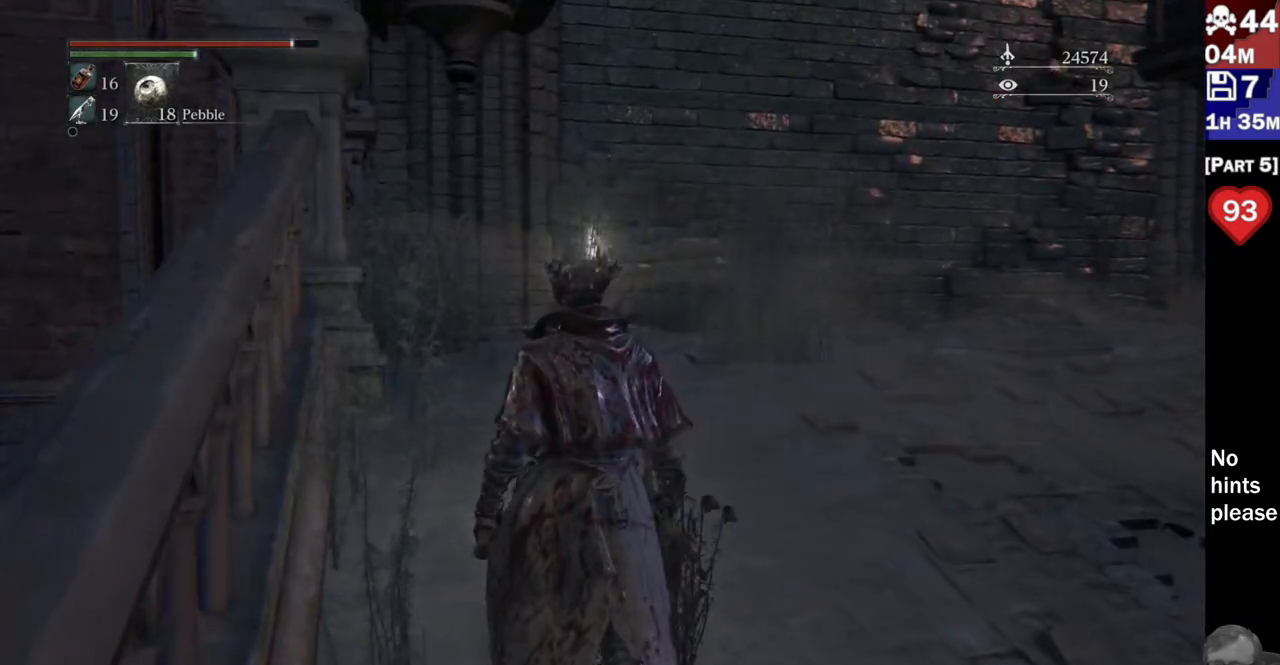
{"buttons": [], "left_stick": "up", "right_stick": "down-right", "button_events": []}
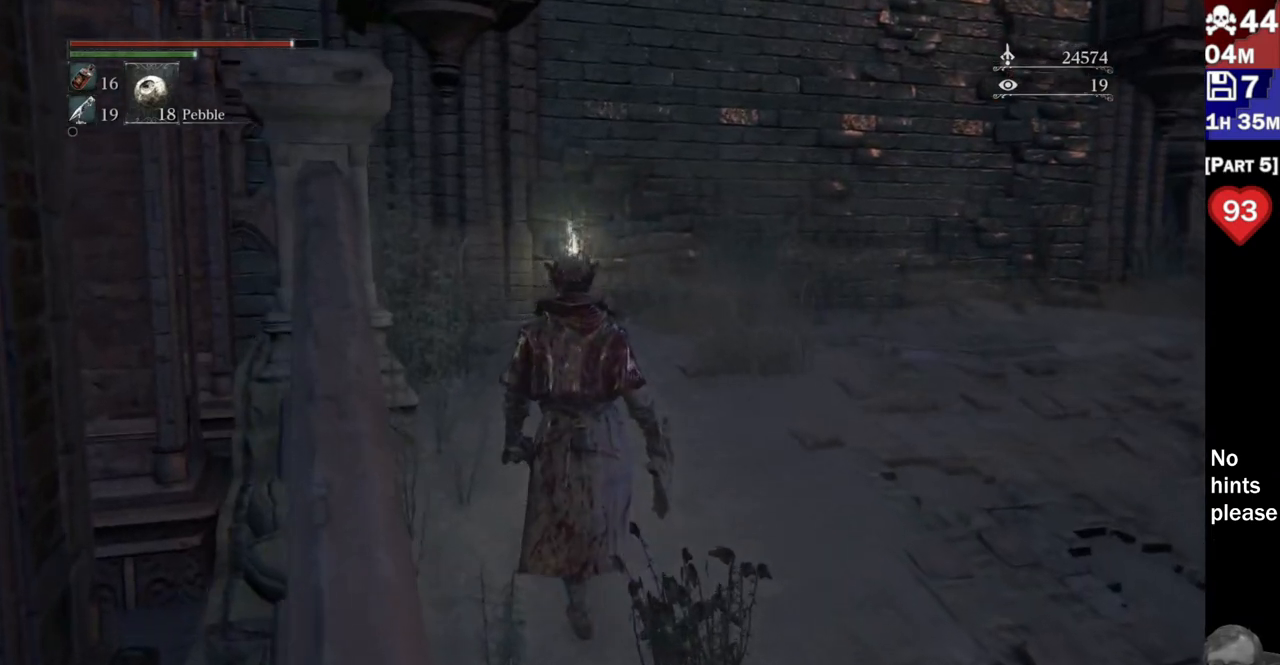
{"buttons": [], "left_stick": "up", "right_stick": "down-right", "button_events": []}
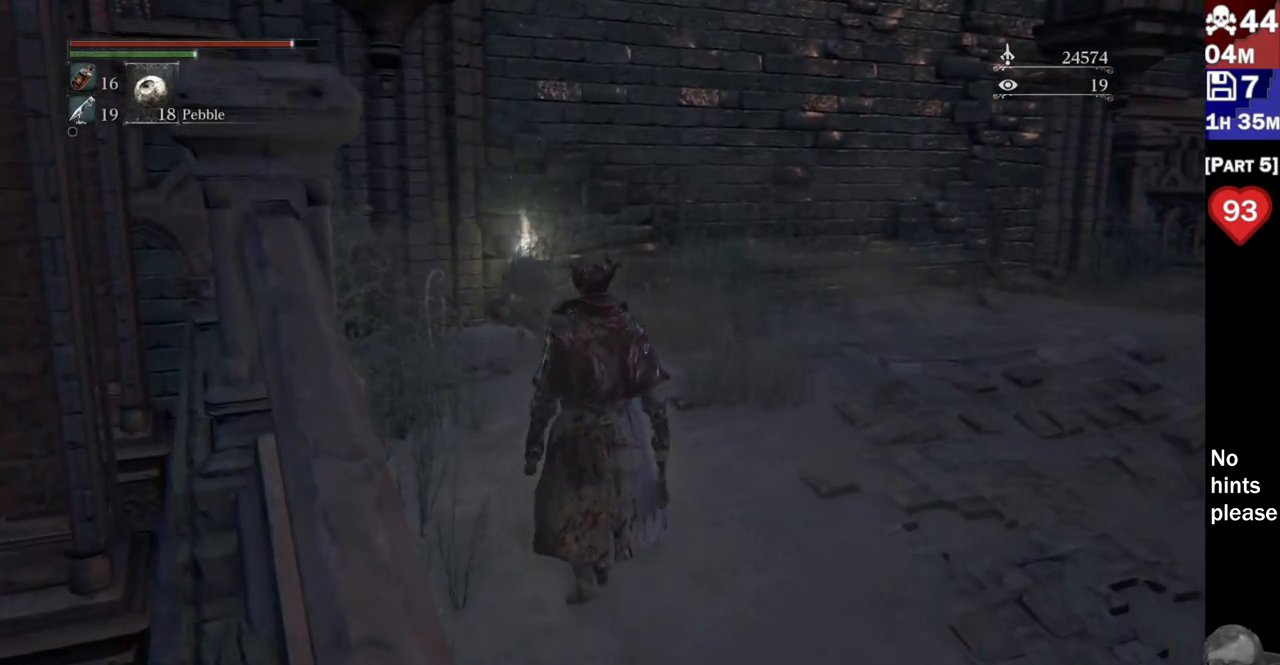
{"buttons": [], "left_stick": "up", "right_stick": "down-right", "button_events": []}
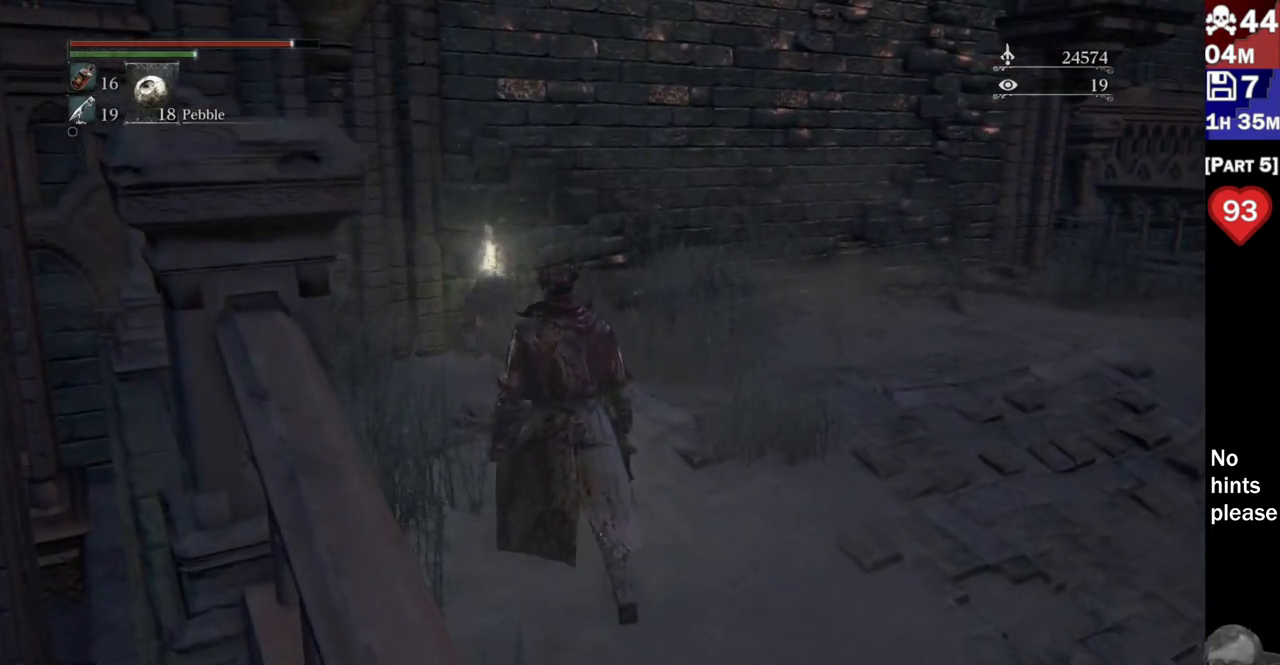
{"buttons": [], "left_stick": "up-left", "right_stick": "down-right", "button_events": []}
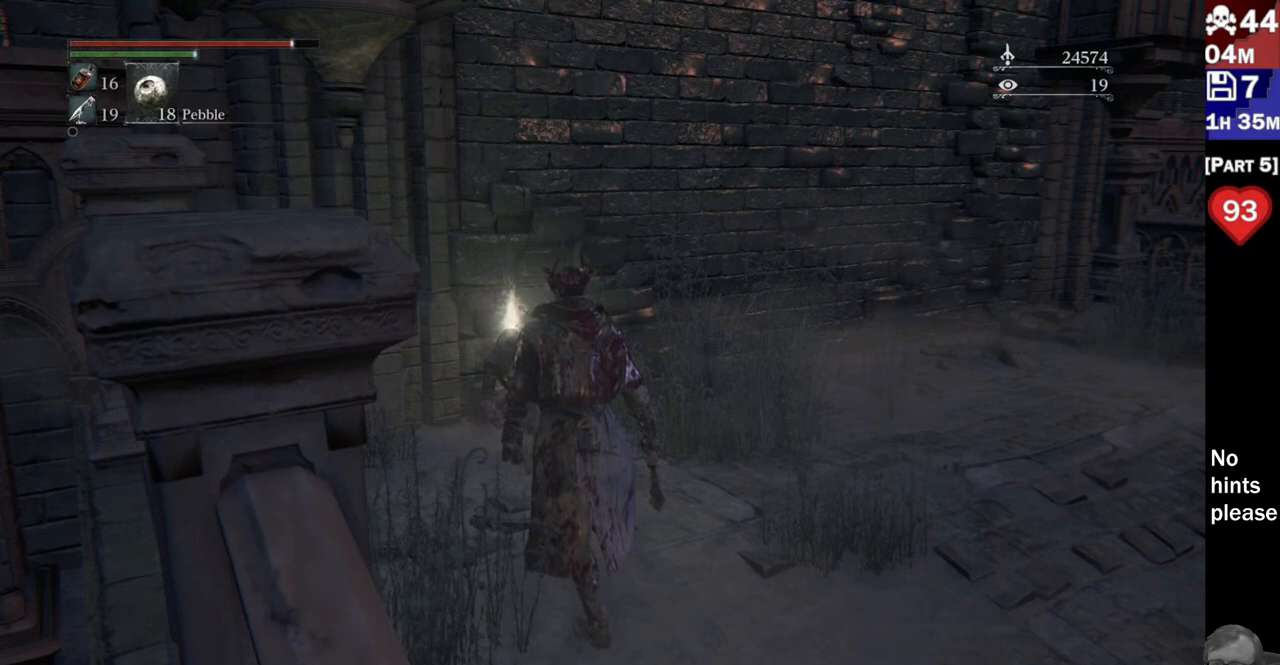
{"buttons": [], "left_stick": "up-left", "right_stick": "down-right", "button_events": []}
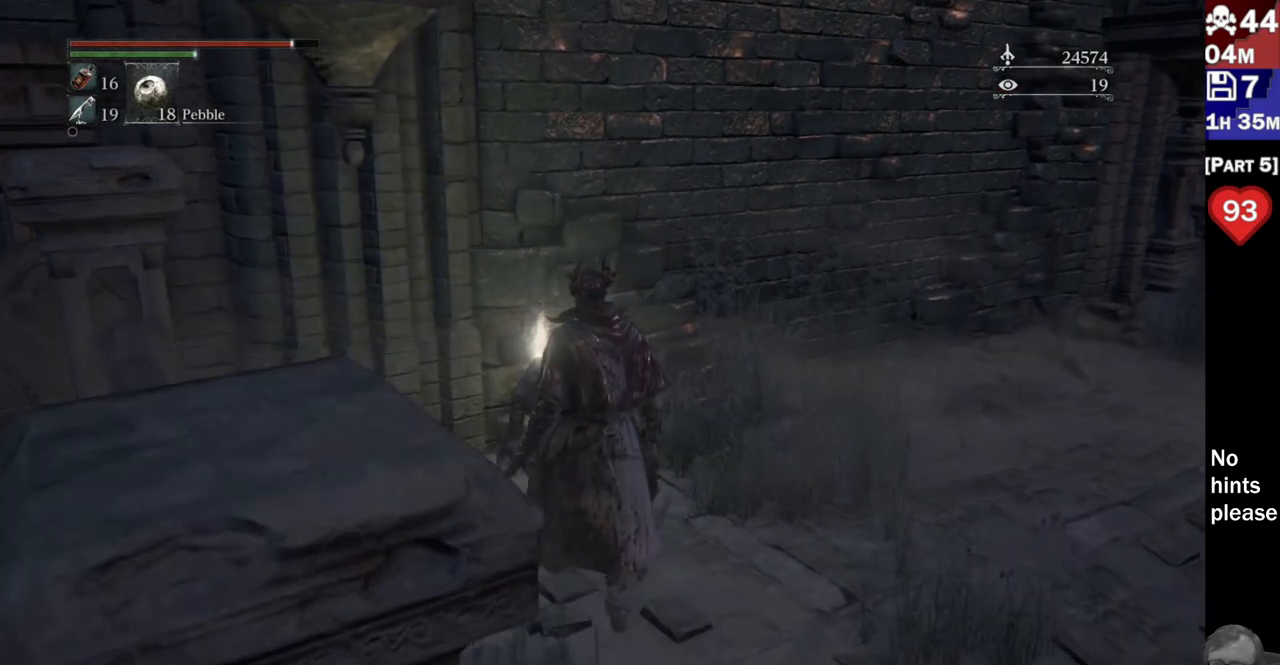
{"buttons": [], "left_stick": "up-left", "right_stick": "center", "button_events": []}
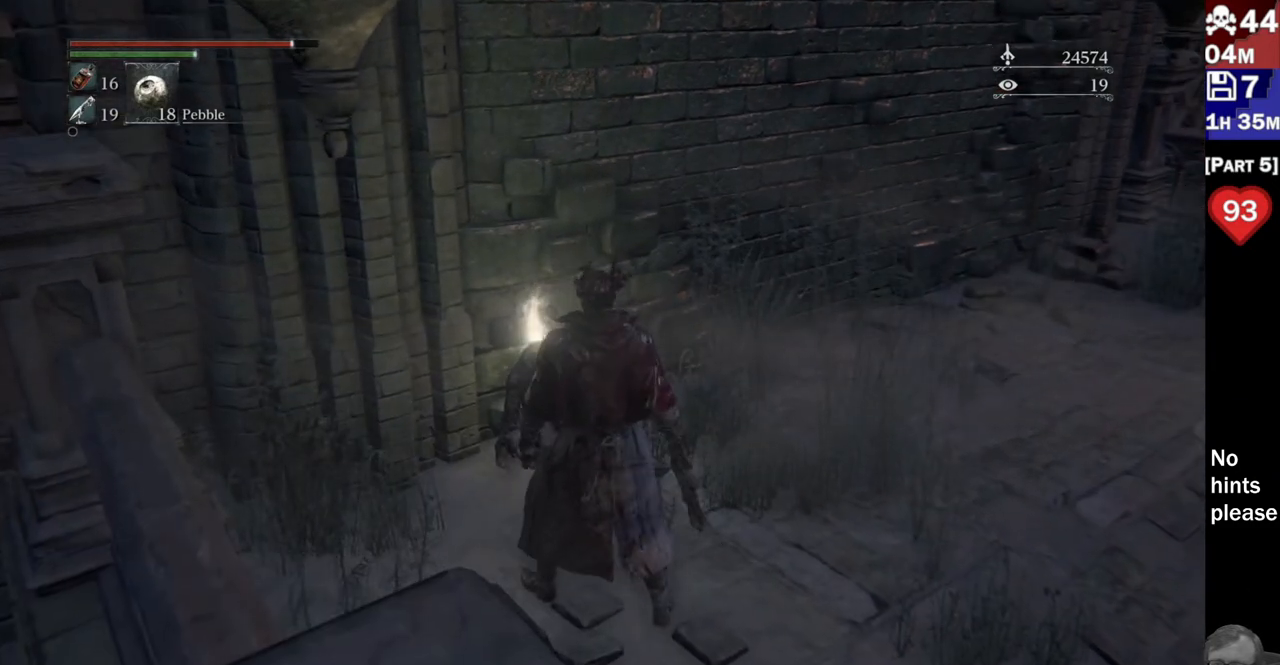
{"buttons": [], "left_stick": "up-left", "right_stick": "center", "button_events": []}
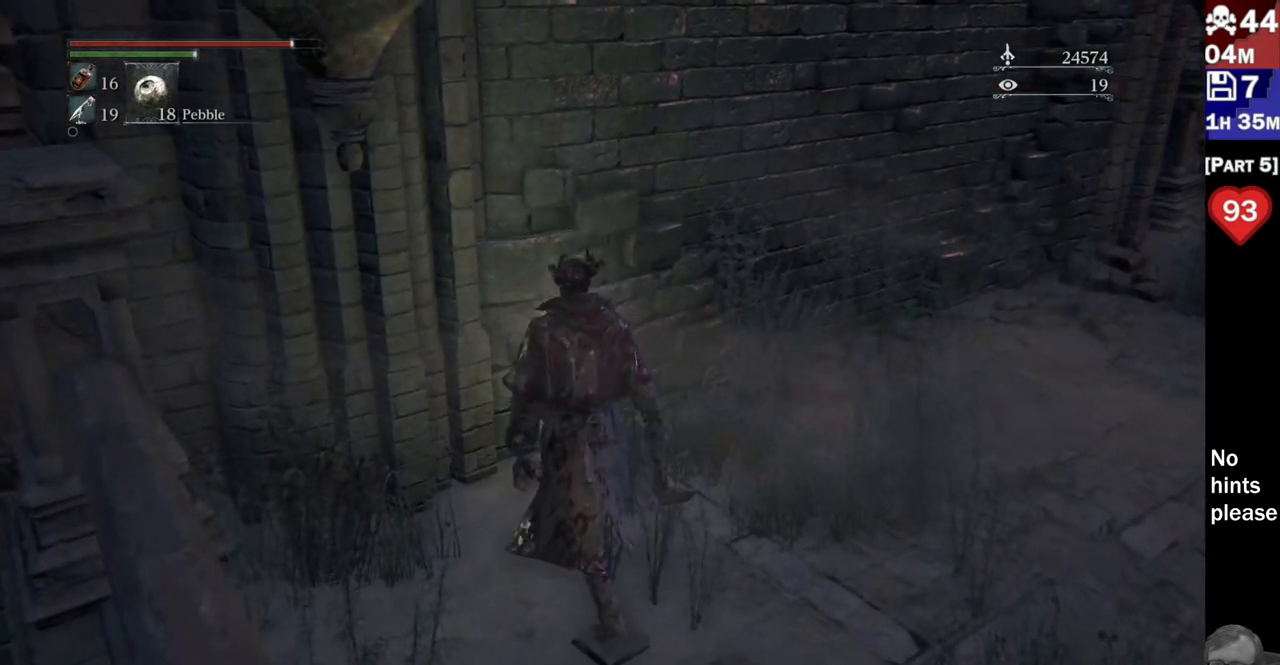
{"buttons": [], "left_stick": "center", "right_stick": "center", "button_events": [[317, "CROSS", "down"], [450, "CROSS", "up"]]}
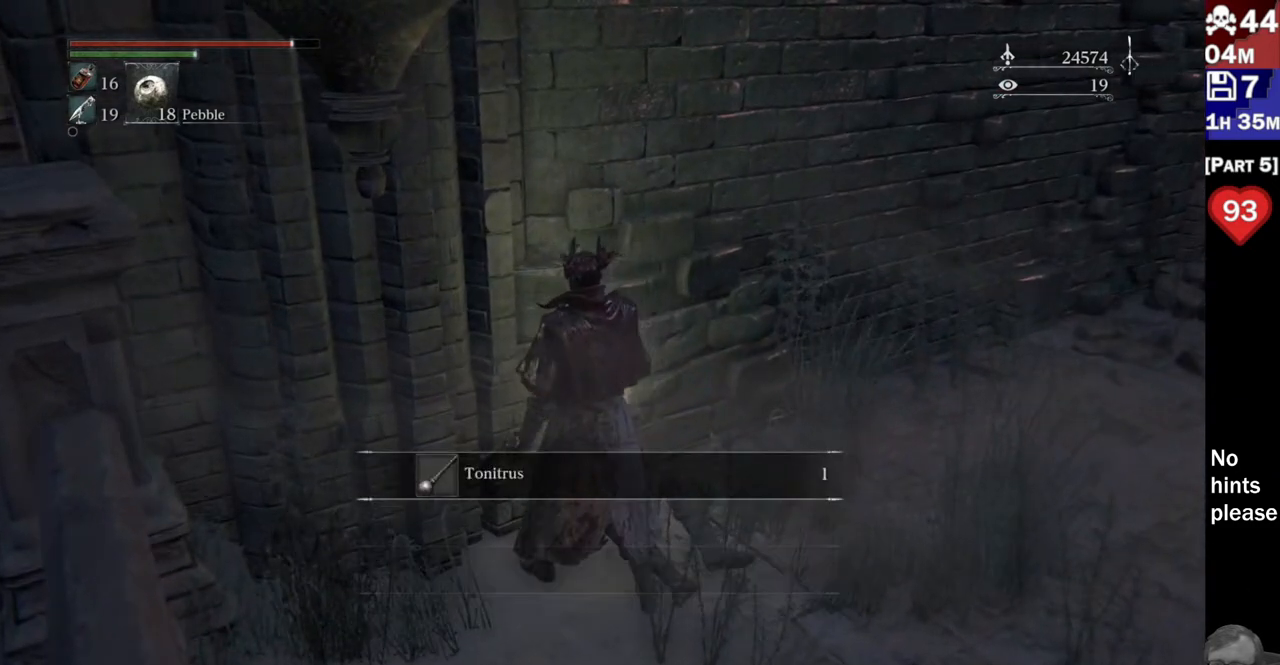
{"buttons": [], "left_stick": "center", "right_stick": "right", "button_events": []}
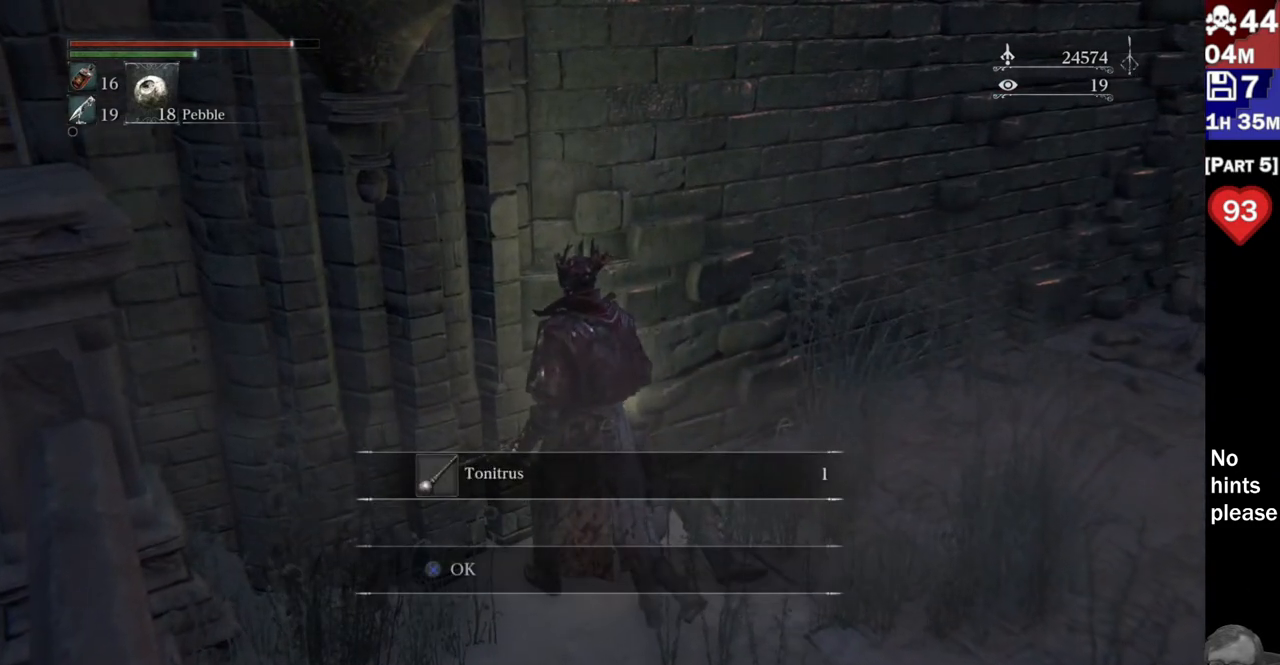
{"buttons": [], "left_stick": "center", "right_stick": "right", "button_events": []}
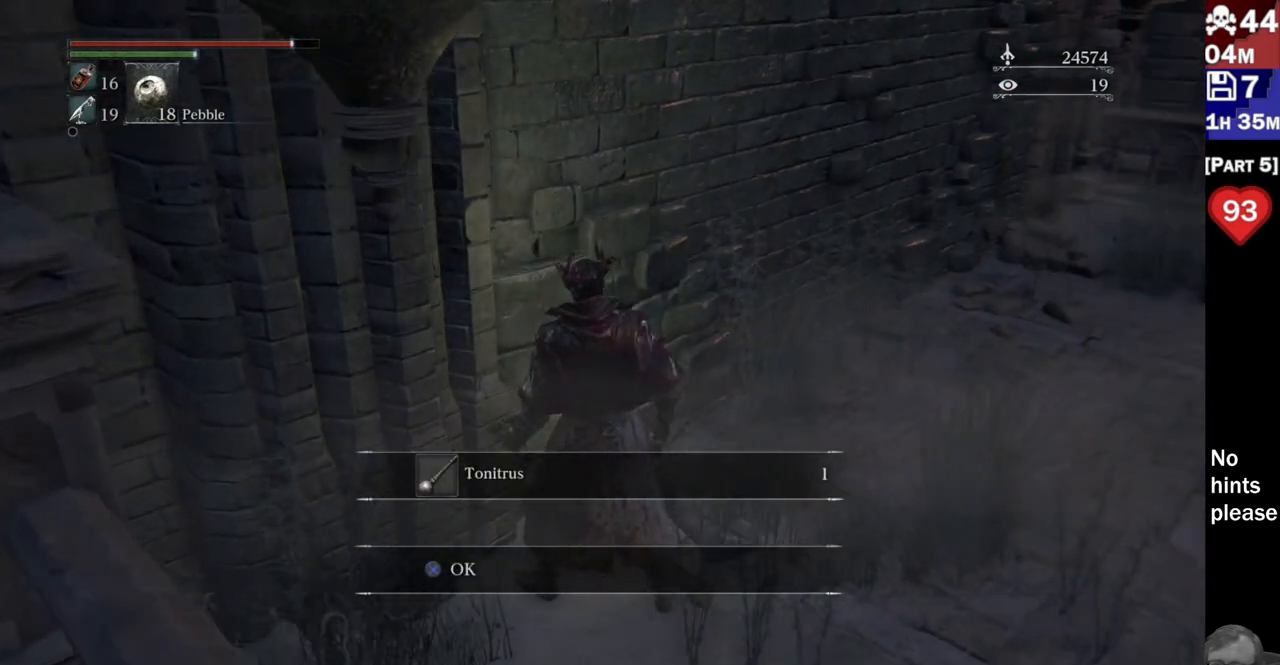
{"buttons": [], "left_stick": "center", "right_stick": "center", "button_events": []}
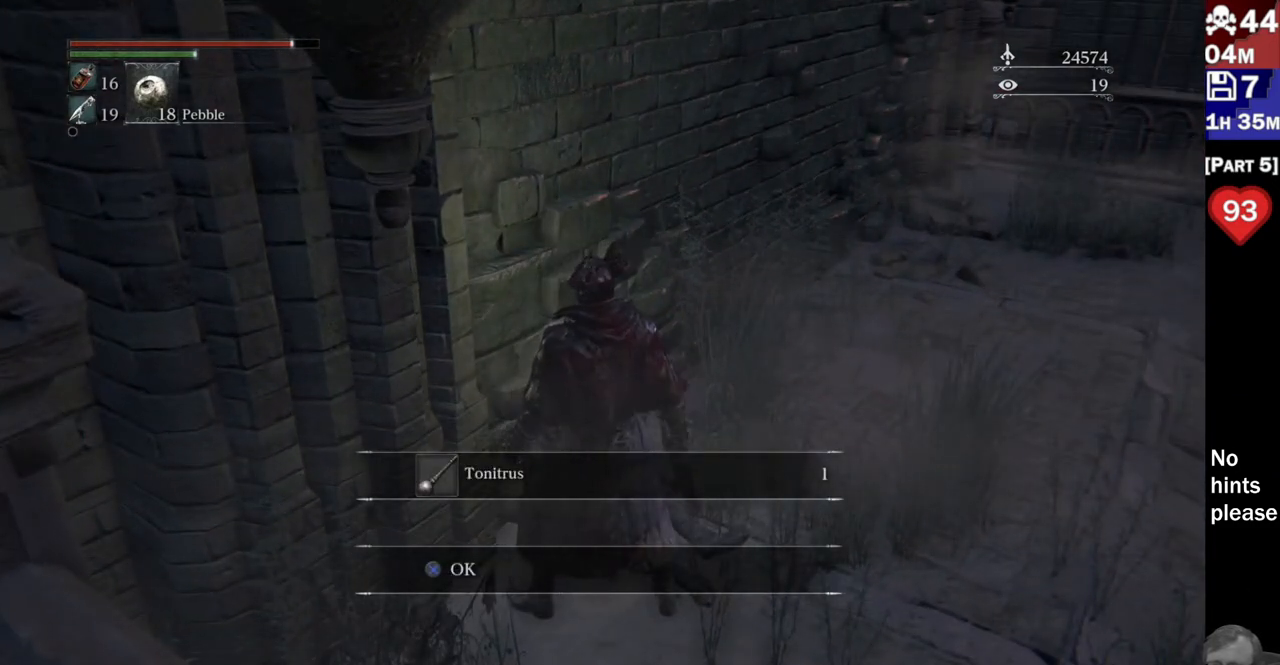
{"buttons": [], "left_stick": "center", "right_stick": "center", "button_events": []}
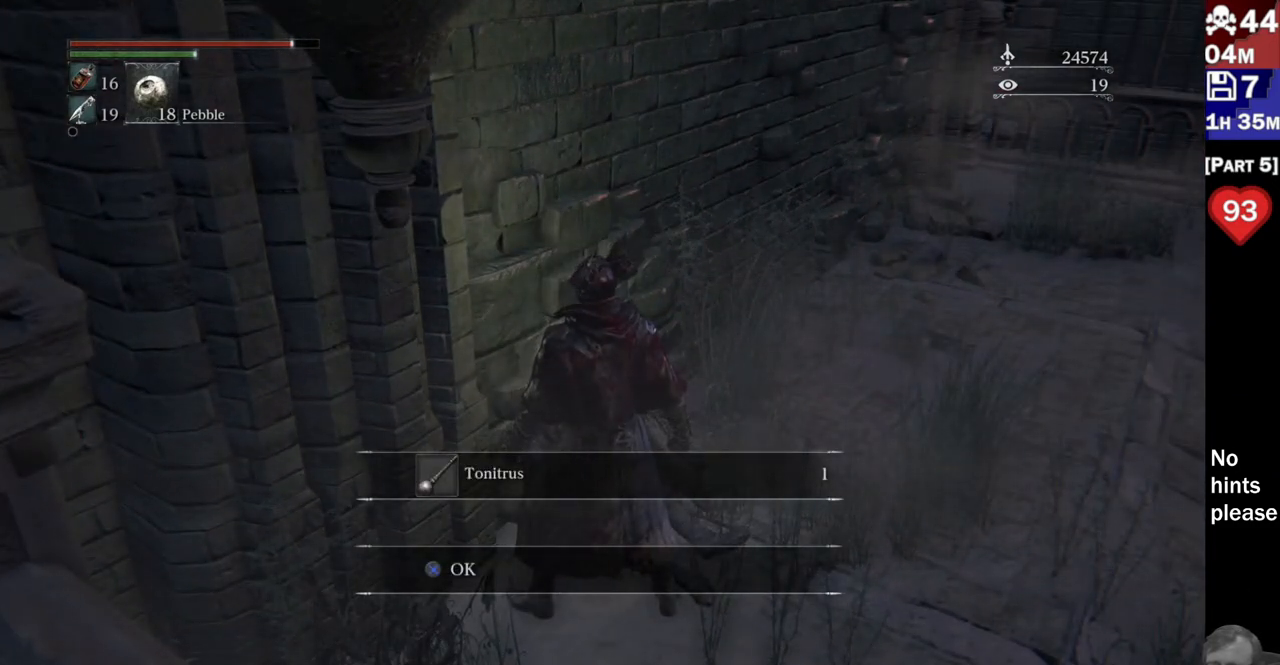
{"buttons": [], "left_stick": "center", "right_stick": "center", "button_events": []}
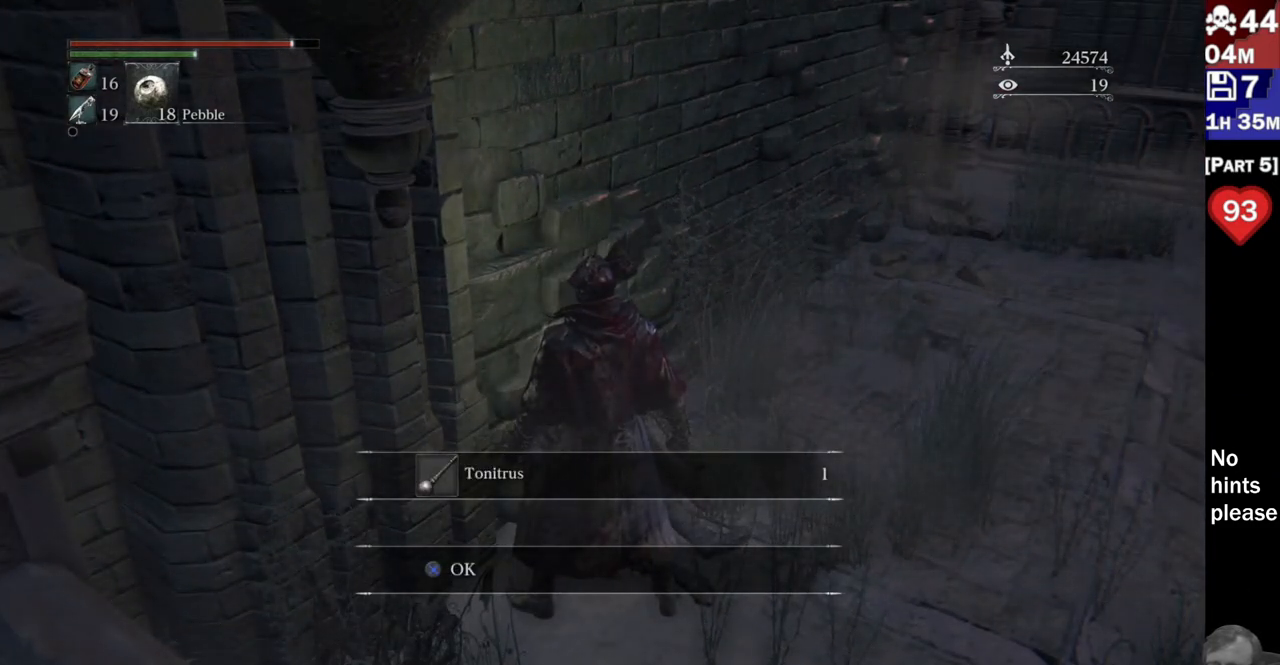
{"buttons": ["CROSS"], "left_stick": "center", "right_stick": "center", "button_events": [[400, "CROSS", "down"]]}
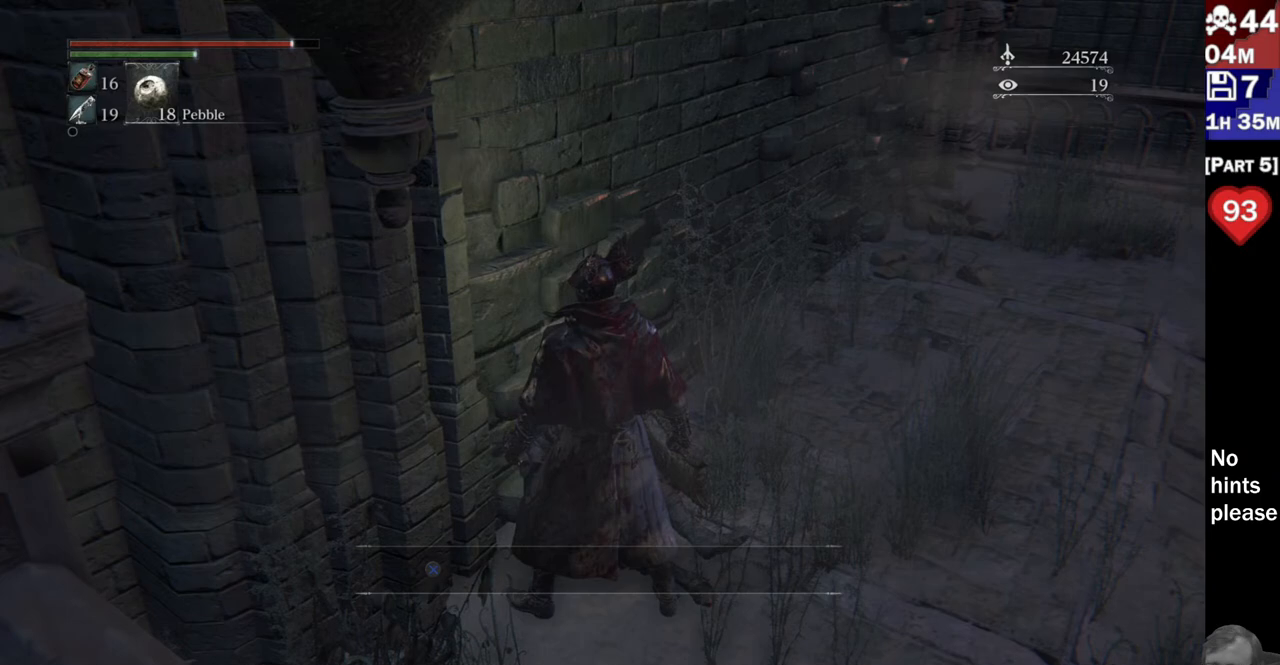
{"buttons": [], "left_stick": "center", "right_stick": "center", "button_events": [[33, "CROSS", "up"]]}
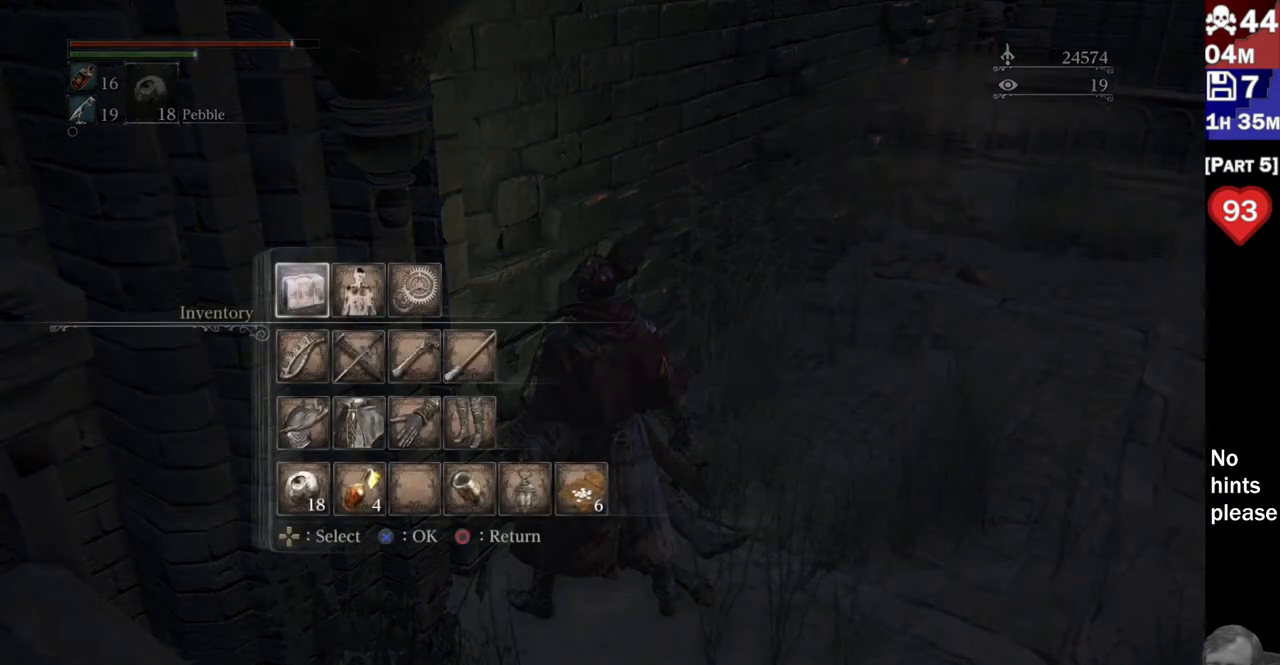
{"buttons": [], "left_stick": "center", "right_stick": "center", "button_events": []}
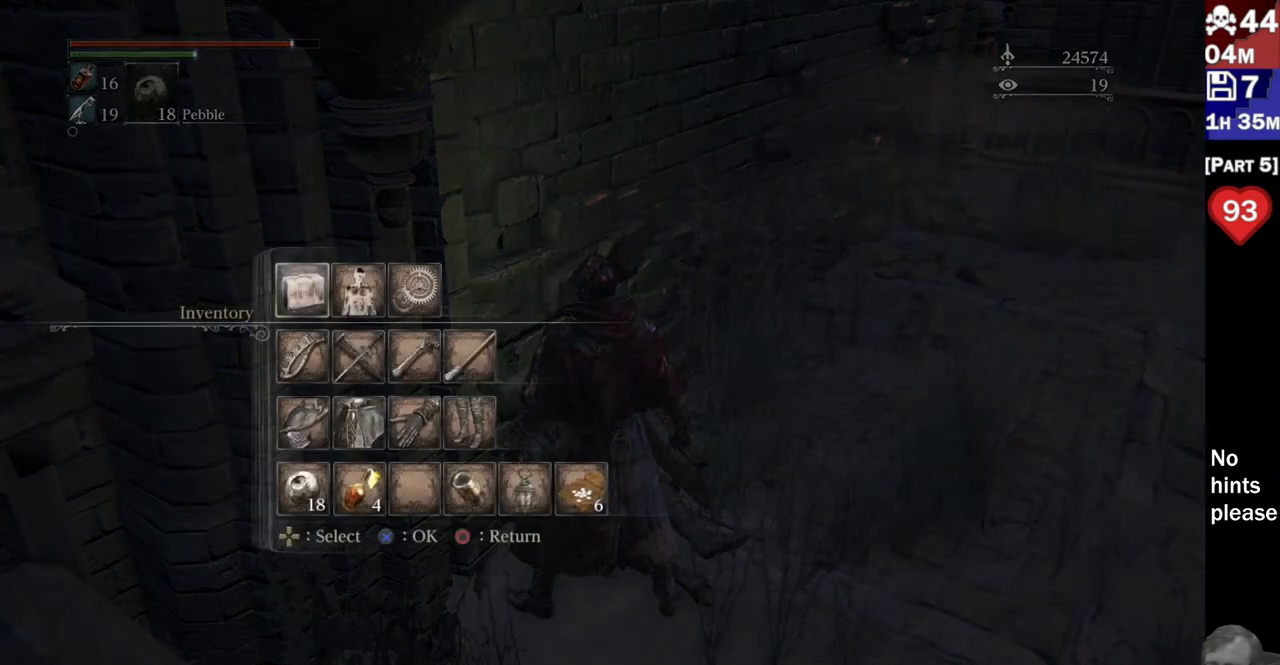
{"buttons": [], "left_stick": "center", "right_stick": "center", "button_events": [[50, "CROSS", "down"], [167, "CROSS", "up"]]}
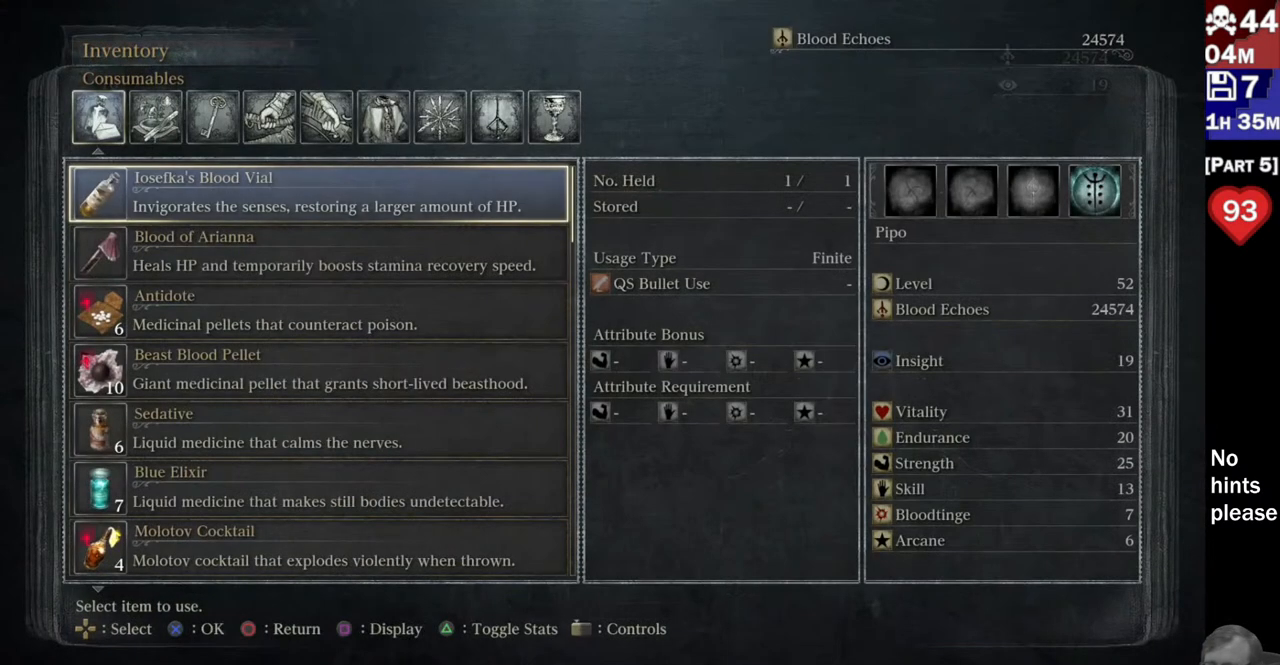
{"buttons": [], "left_stick": "center", "right_stick": "center", "button_events": []}
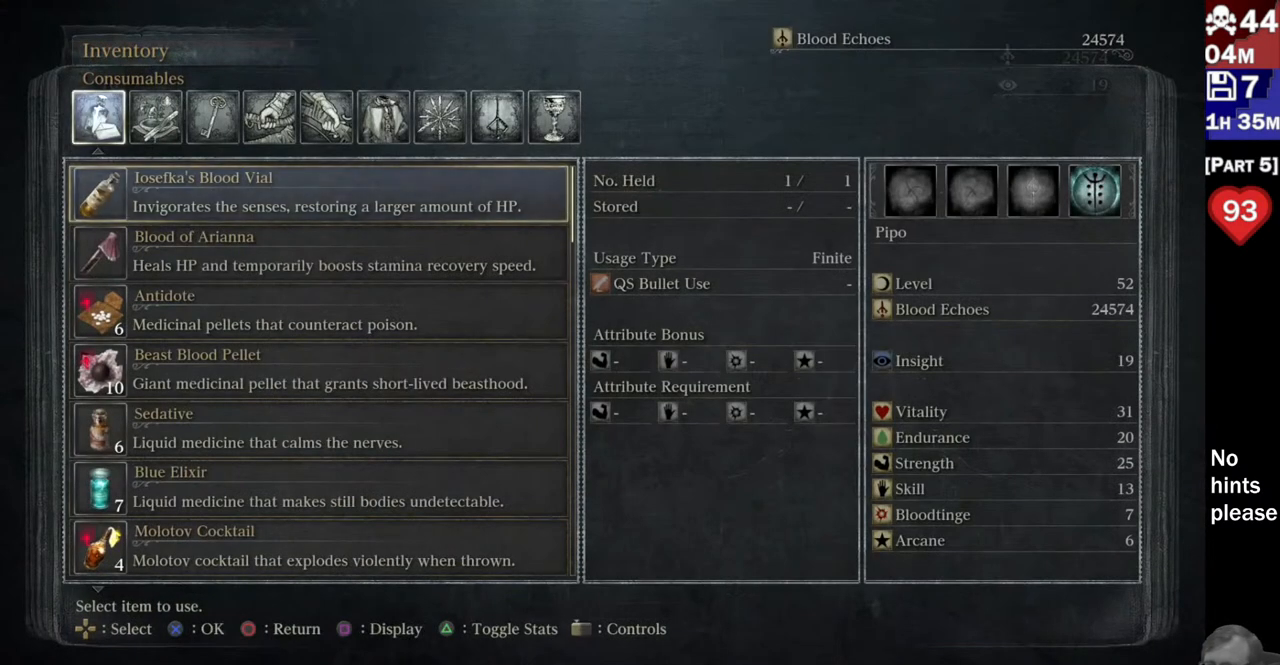
{"buttons": [], "left_stick": "center", "right_stick": "center", "button_events": []}
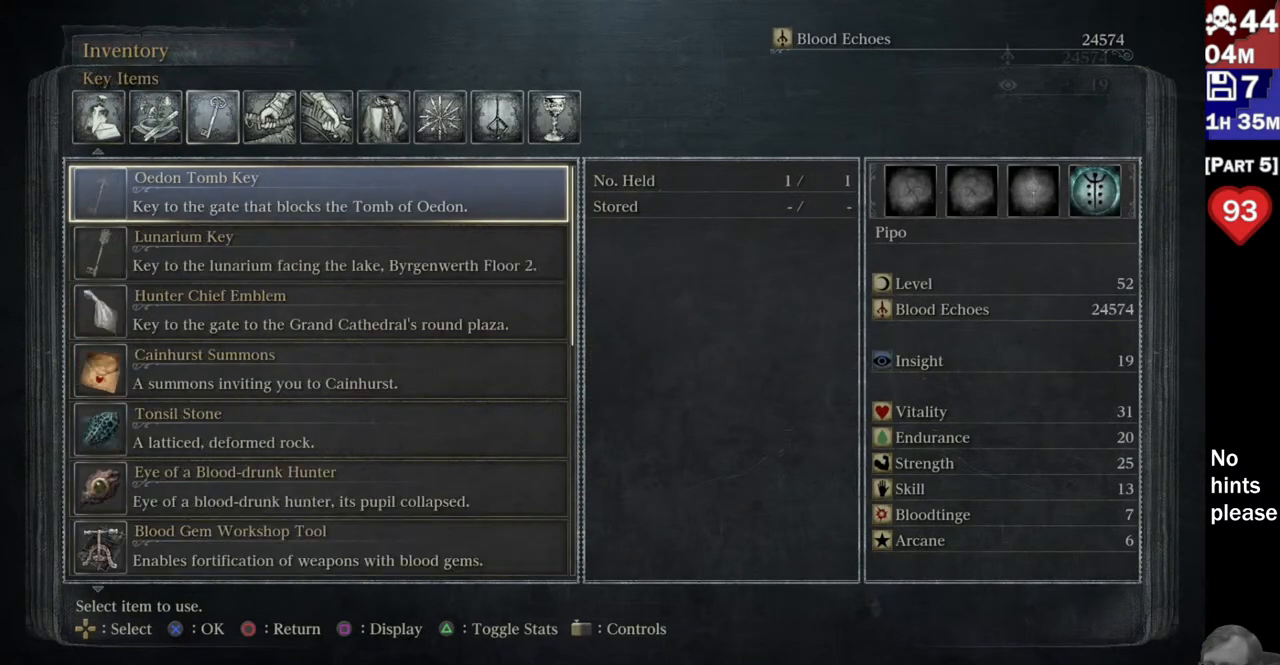
{"buttons": [], "left_stick": "center", "right_stick": "center", "button_events": [[17, "DPAD_RIGHT", "down"], [83, "DPAD_RIGHT", "up"], [183, "DPAD_RIGHT", "down"], [267, "DPAD_RIGHT", "up"]]}
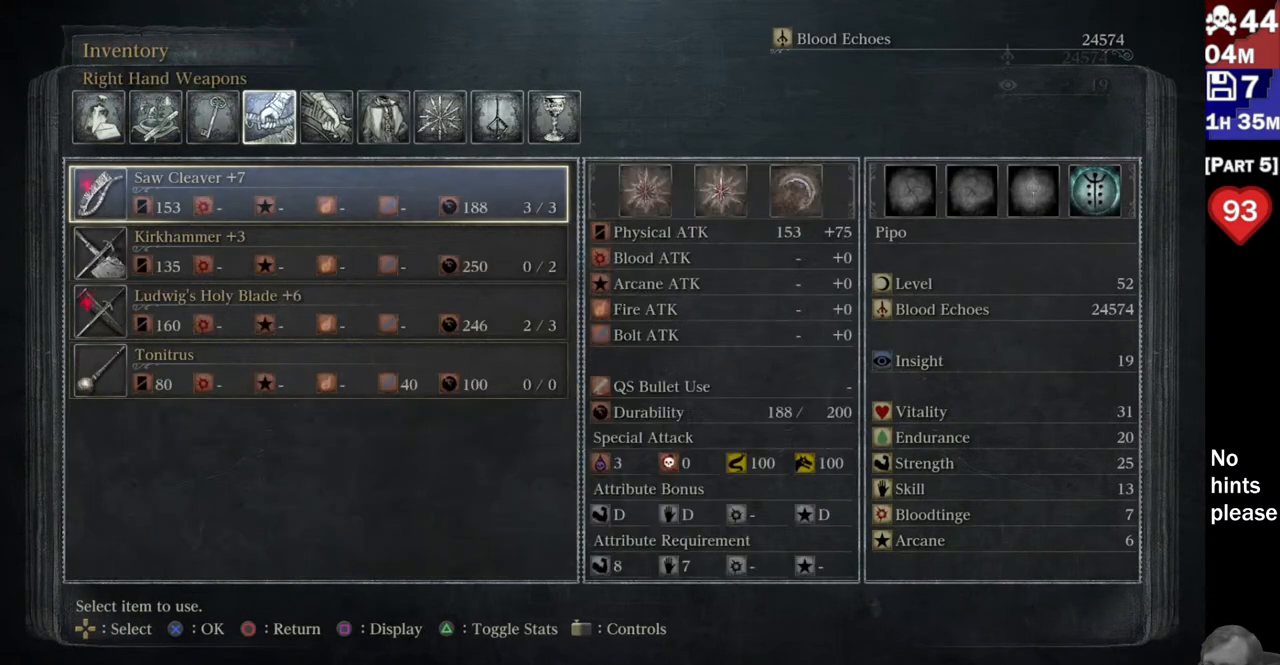
{"buttons": [], "left_stick": "center", "right_stick": "center", "button_events": [[383, "DPAD_DOWN", "down"], [450, "DPAD_DOWN", "up"]]}
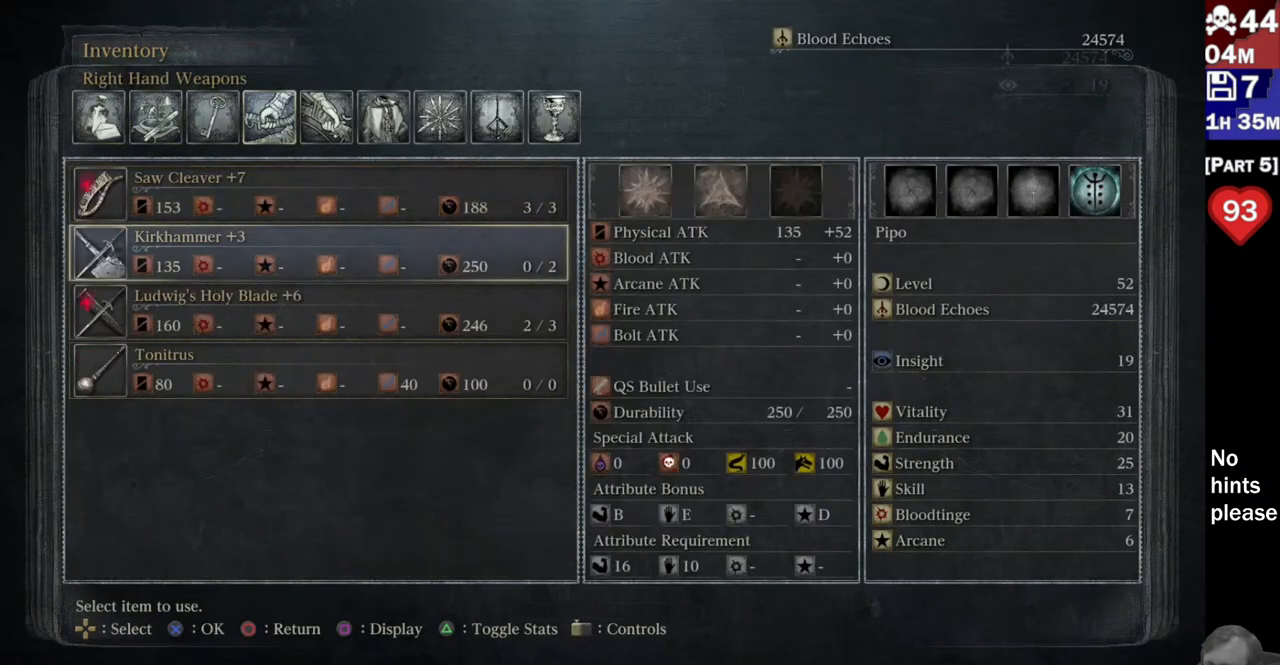
{"buttons": [], "left_stick": "center", "right_stick": "center", "button_events": [[33, "DPAD_DOWN", "down"], [83, "DPAD_DOWN", "up"], [167, "DPAD_DOWN", "down"], [250, "DPAD_DOWN", "up"]]}
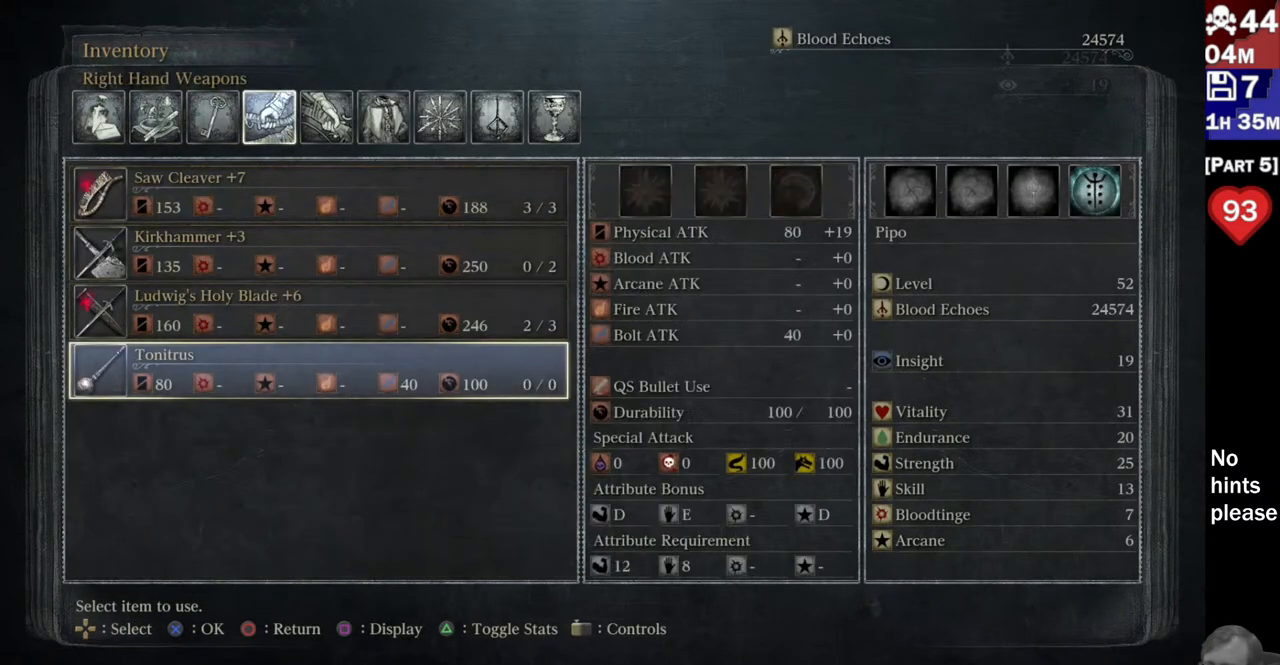
{"buttons": [], "left_stick": "center", "right_stick": "center", "button_events": []}
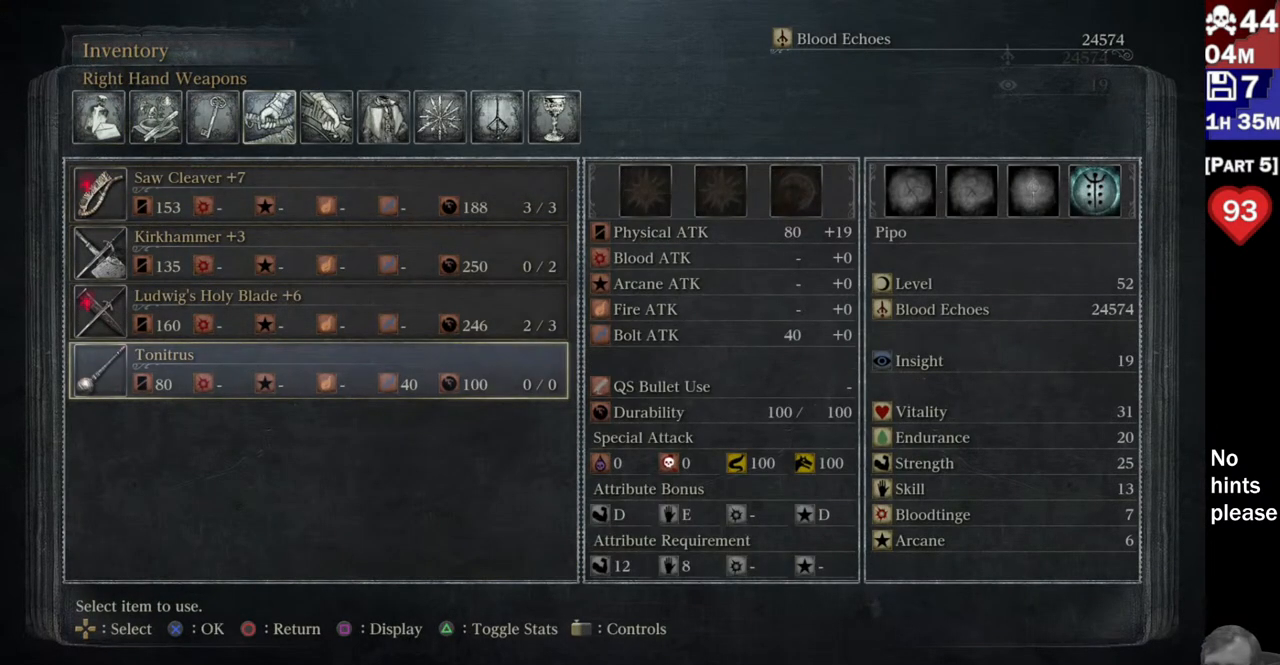
{"buttons": [], "left_stick": "center", "right_stick": "center", "button_events": []}
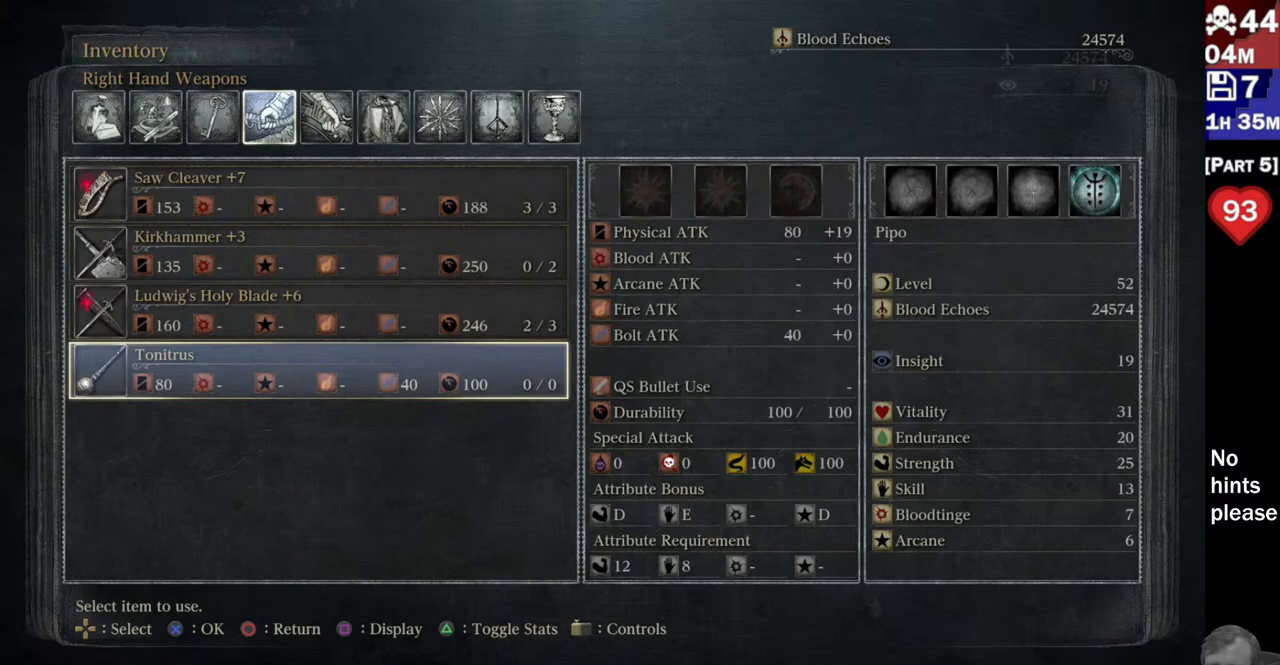
{"buttons": [], "left_stick": "center", "right_stick": "center", "button_events": [[333, "SQUARE", "down"], [483, "SQUARE", "up"]]}
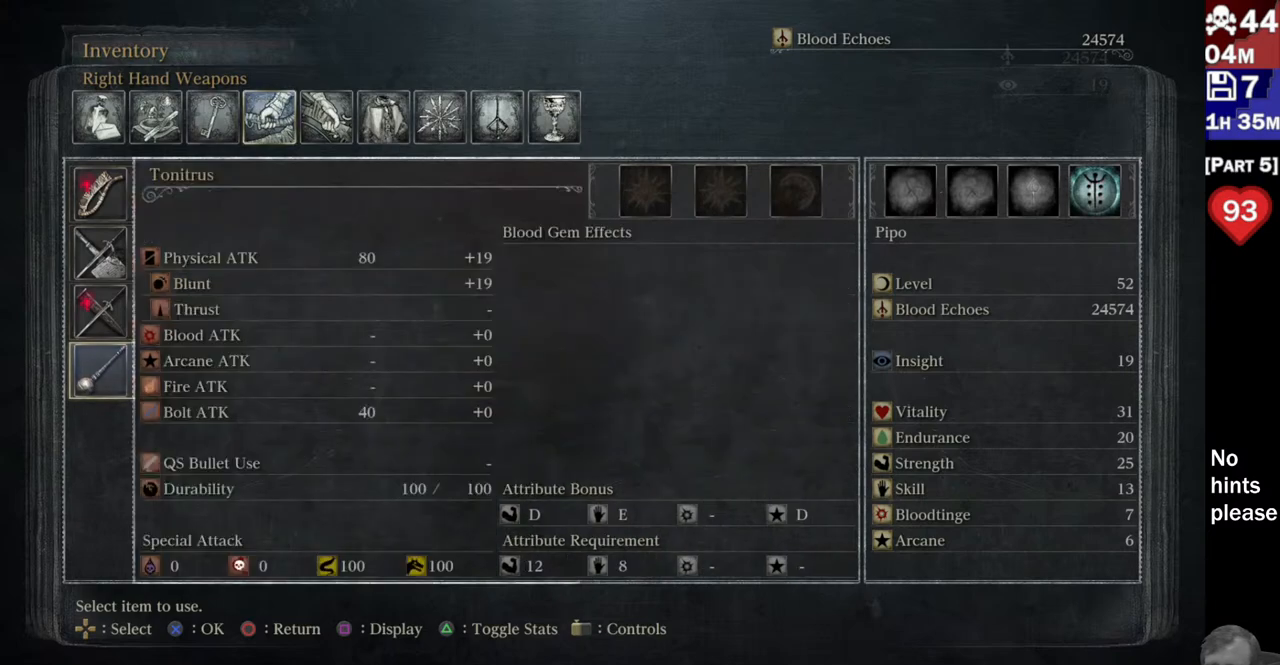
{"buttons": [], "left_stick": "center", "right_stick": "center", "button_events": []}
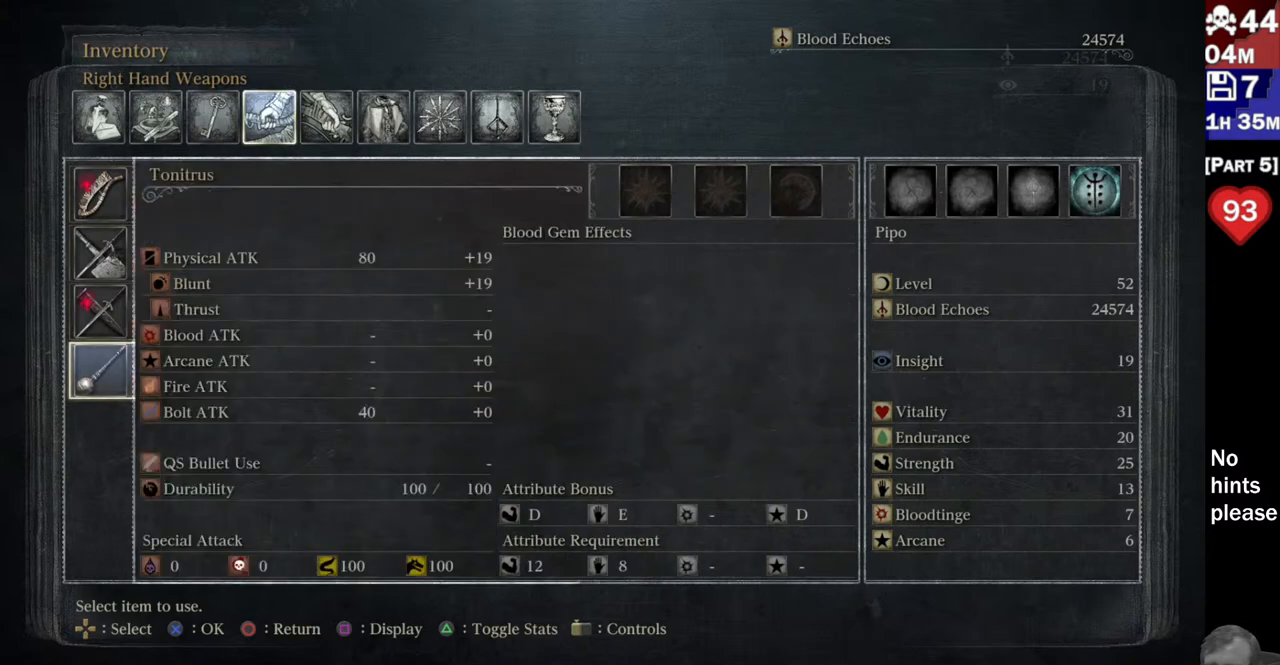
{"buttons": [], "left_stick": "center", "right_stick": "center", "button_events": [[183, "SQUARE", "down"], [350, "SQUARE", "up"]]}